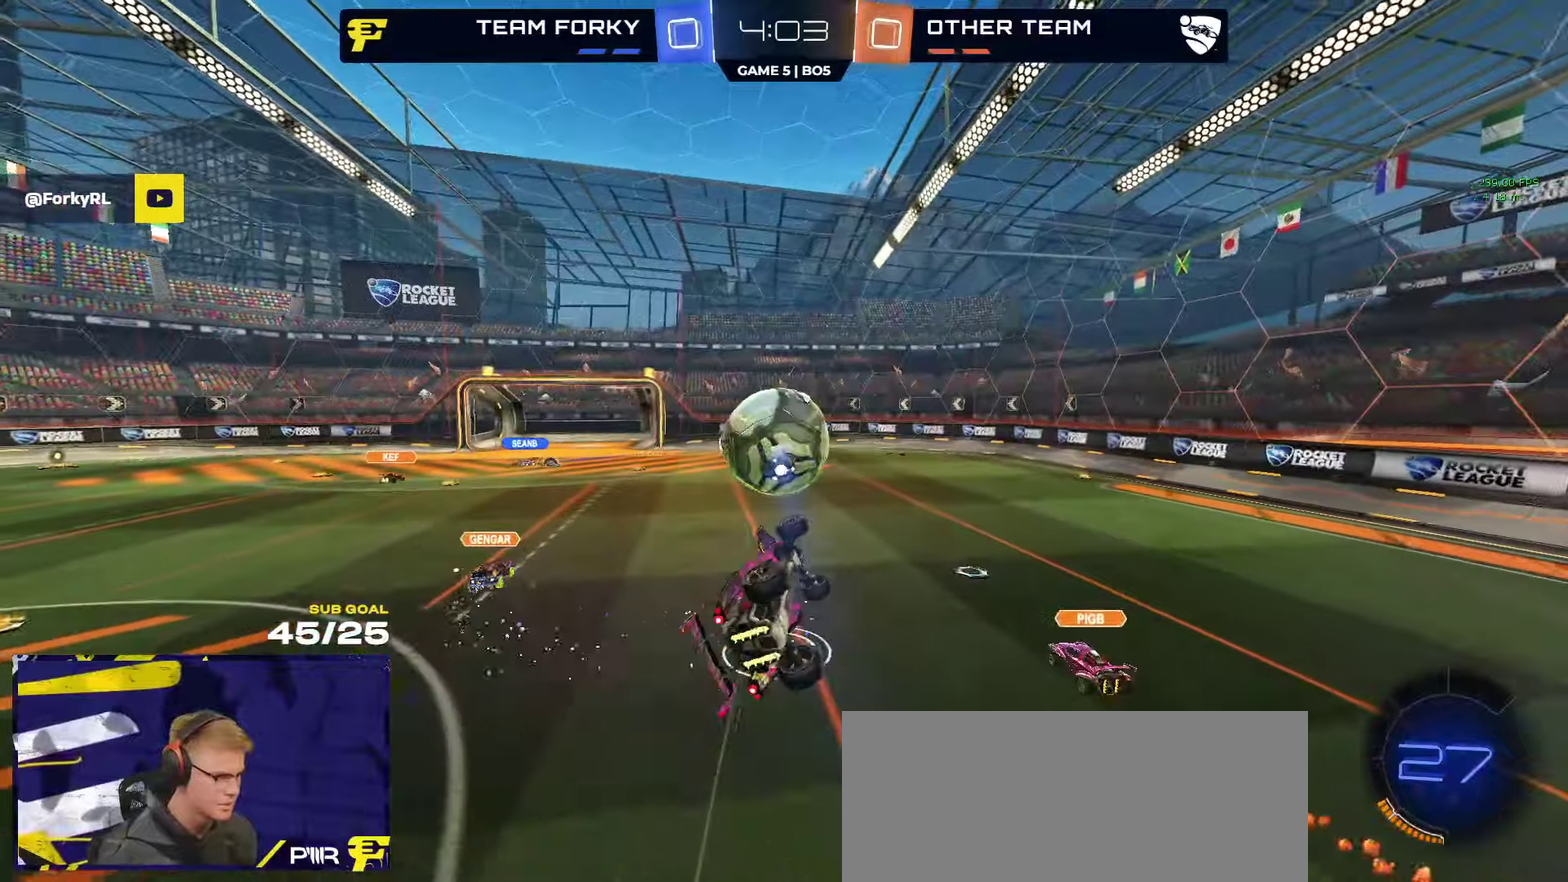
Gameplay with a controller (Xbox layout); each line is a JSON object with the inputs held at the frame after it. "events" lists button and stick changes between this image and that frame as [ms after this image, input, new state], when the widget could be followed in between.
{"buttons": ["R2"], "left_stick": "center", "right_stick": "center"}
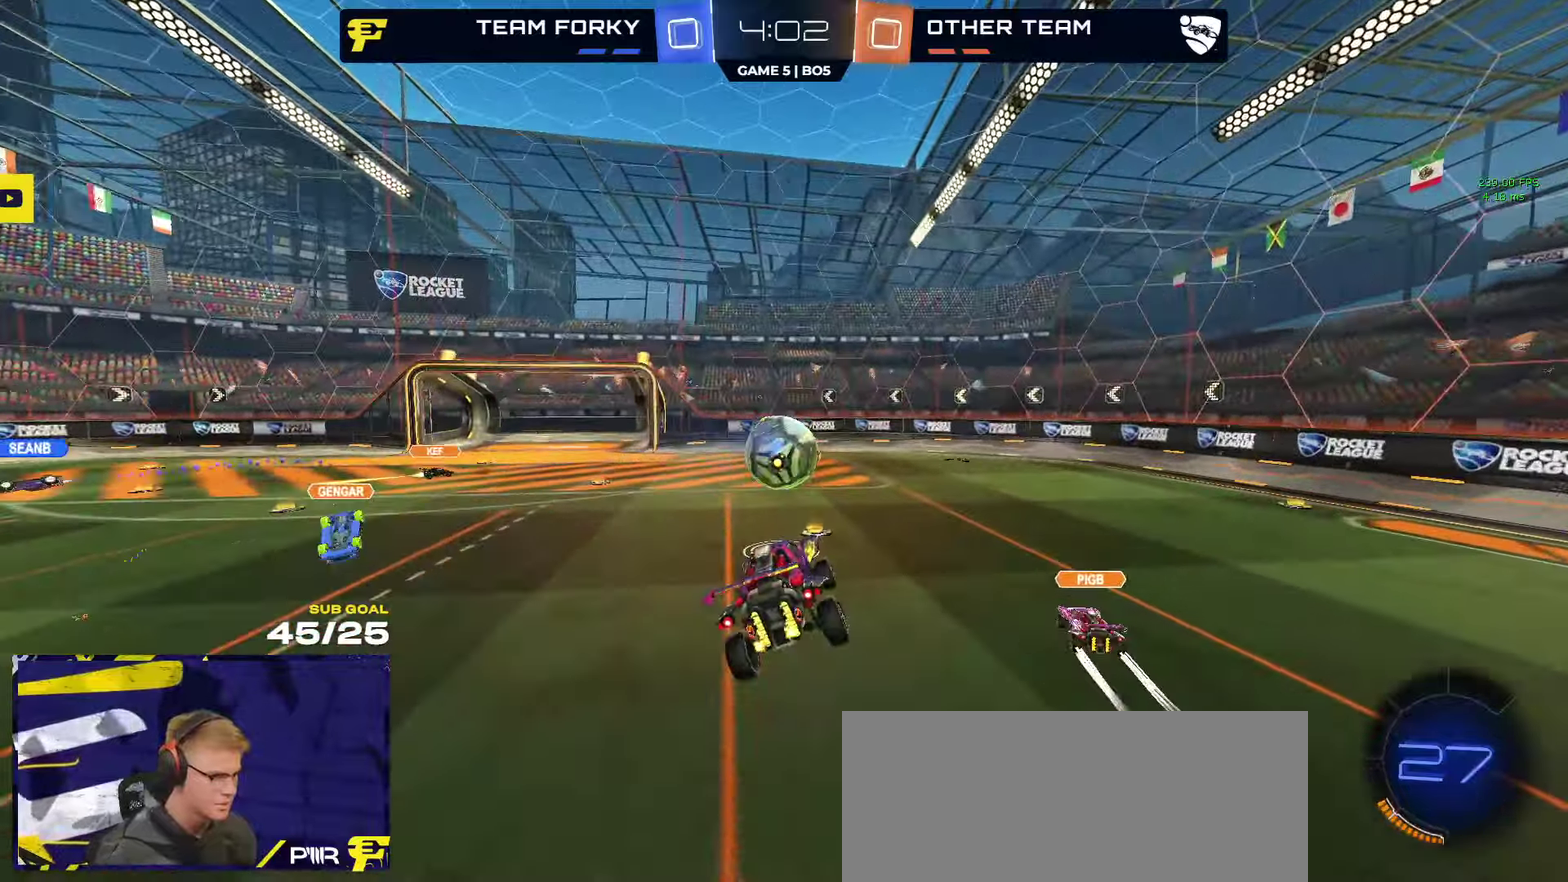
{"buttons": ["R2"], "left_stick": "right", "right_stick": "center", "events": [[100, "L1", "down"], [166, "left_stick", "right"], [183, "L1", "up"]]}
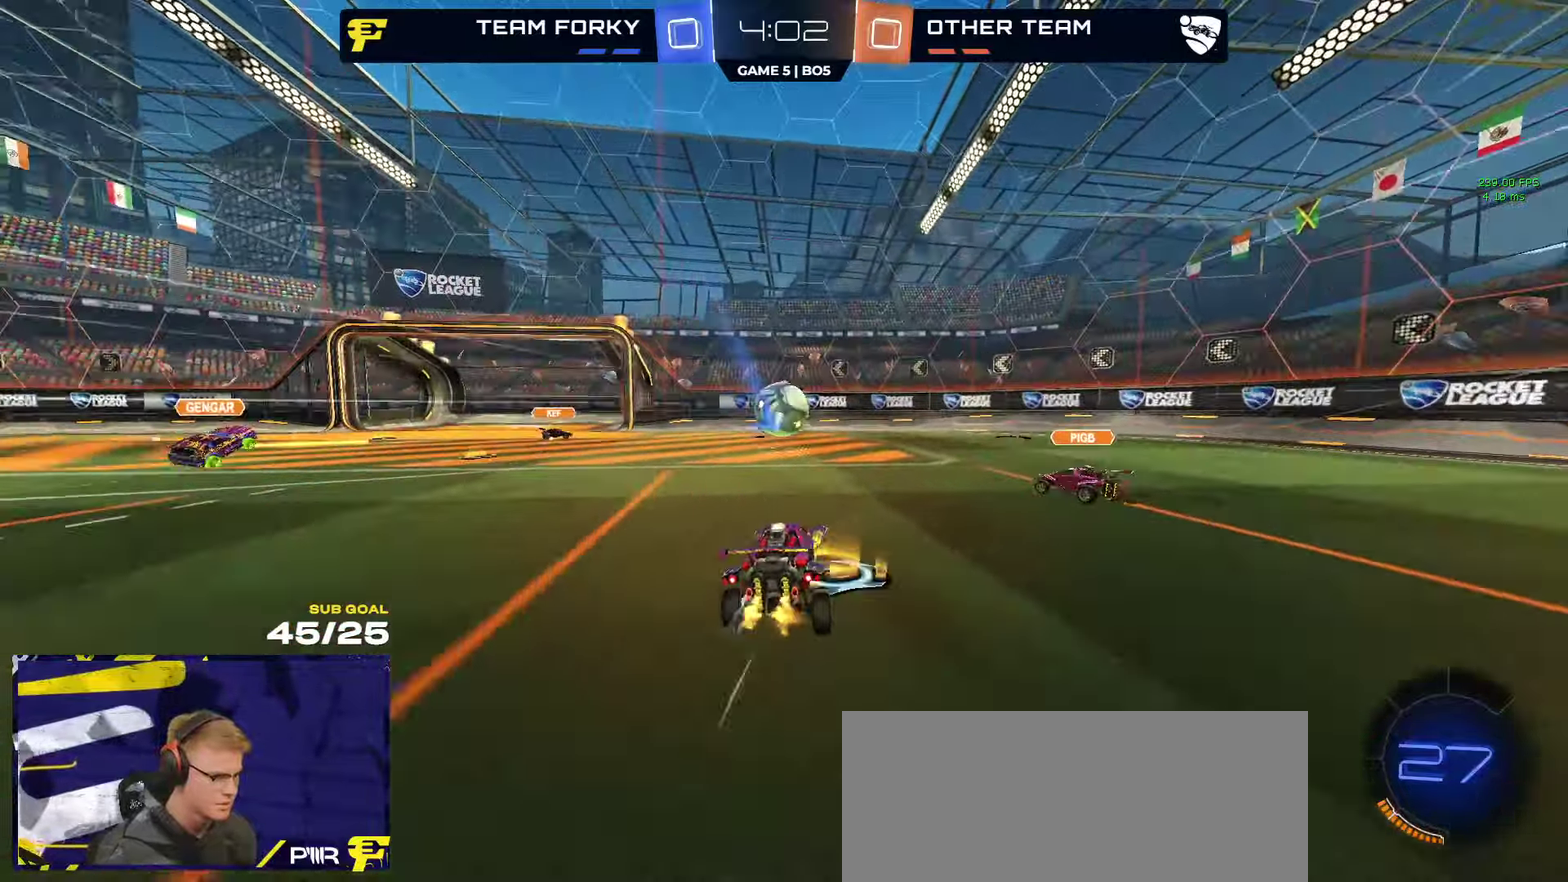
{"buttons": ["R2"], "left_stick": "center", "right_stick": "center", "events": [[116, "X", "down"], [183, "X", "up"], [466, "left_stick", "center"]]}
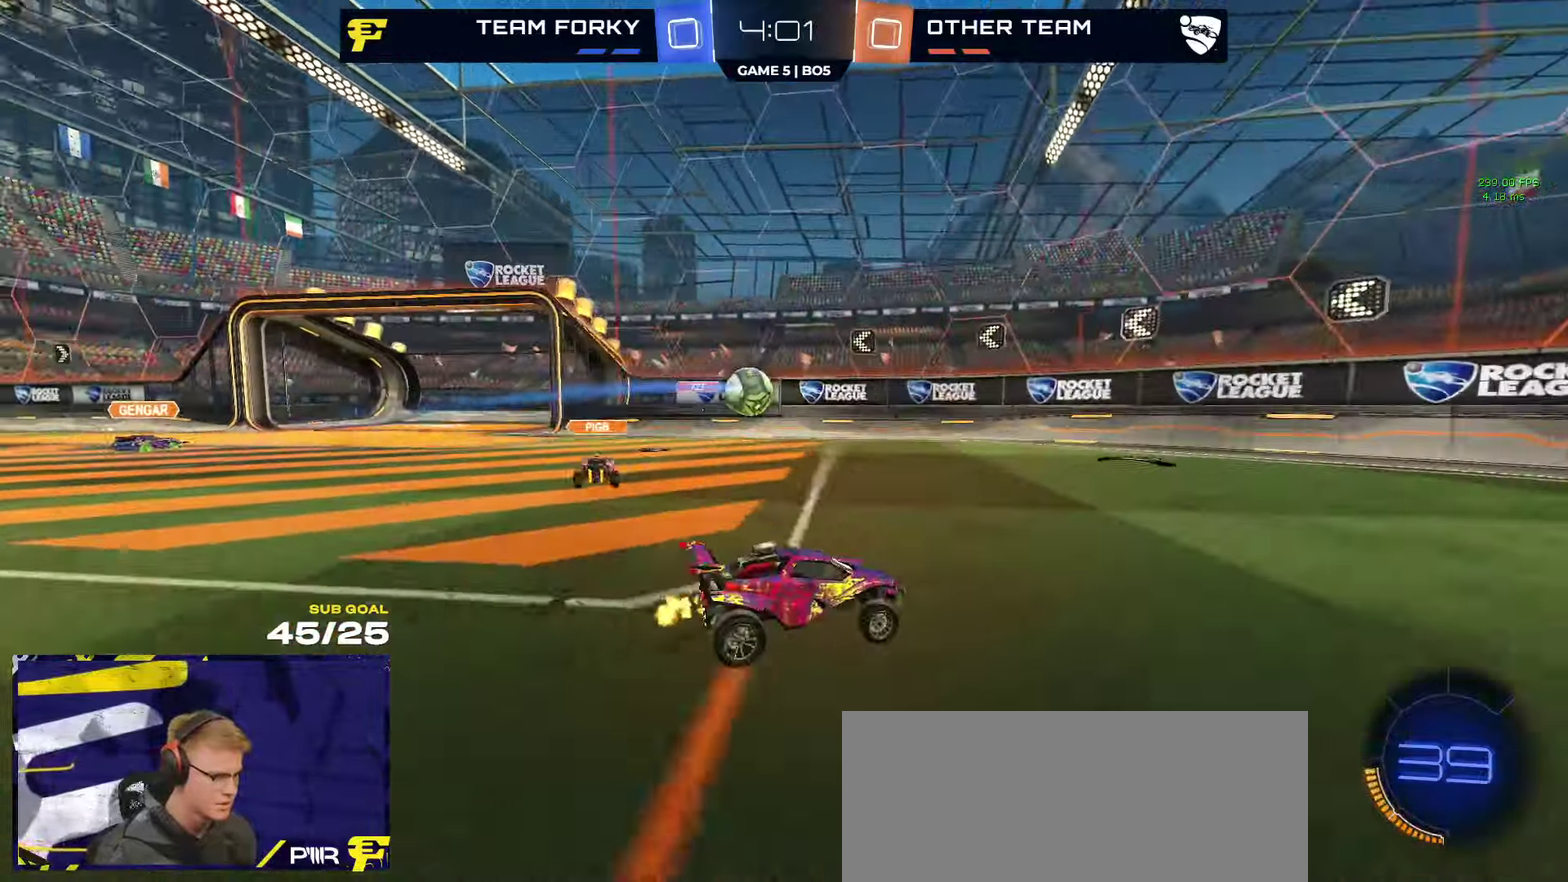
{"buttons": [], "left_stick": "center", "right_stick": "center", "events": [[33, "R2", "up"], [66, "L2", "down"], [116, "left_stick", "right"], [183, "L2", "up"], [266, "R2", "down"], [283, "left_stick", "center"], [466, "R2", "up"]]}
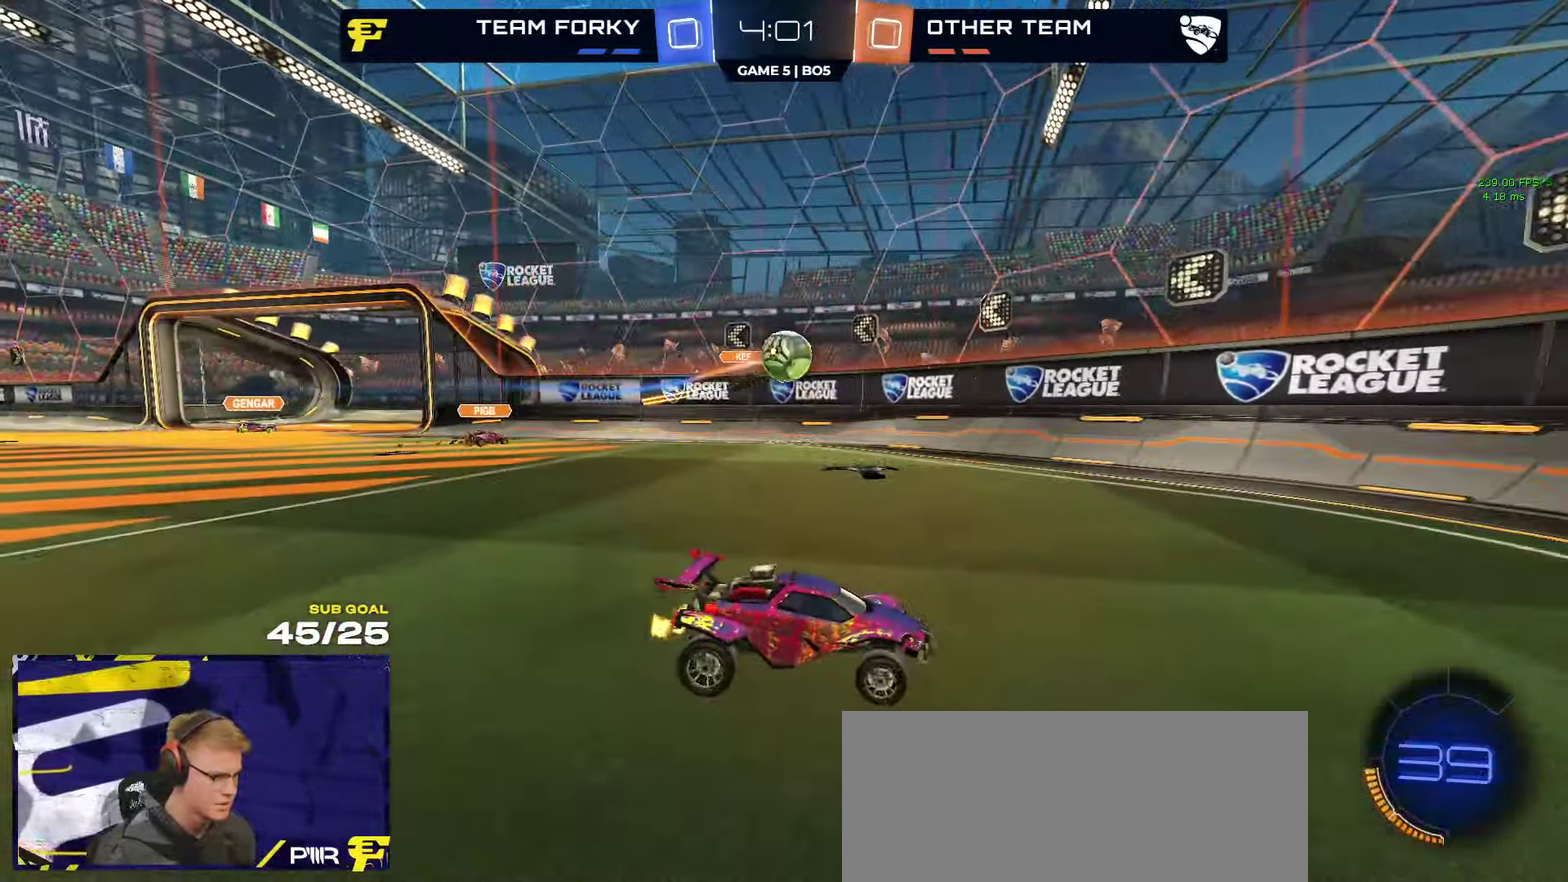
{"buttons": ["R1"], "left_stick": "up-right", "right_stick": "center"}
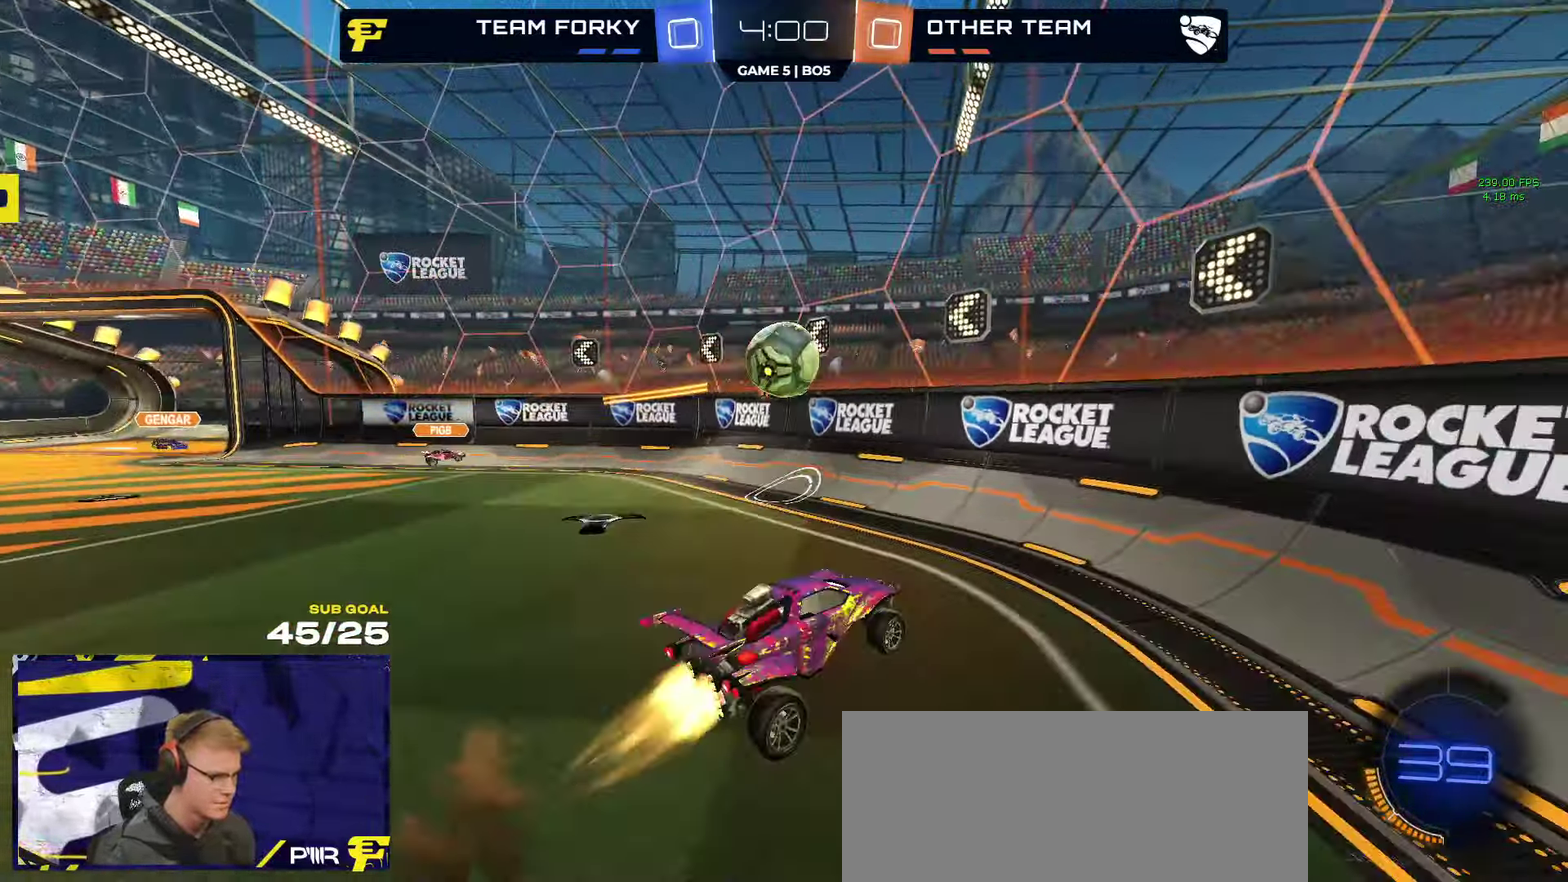
{"buttons": [], "left_stick": "down-left", "right_stick": "center"}
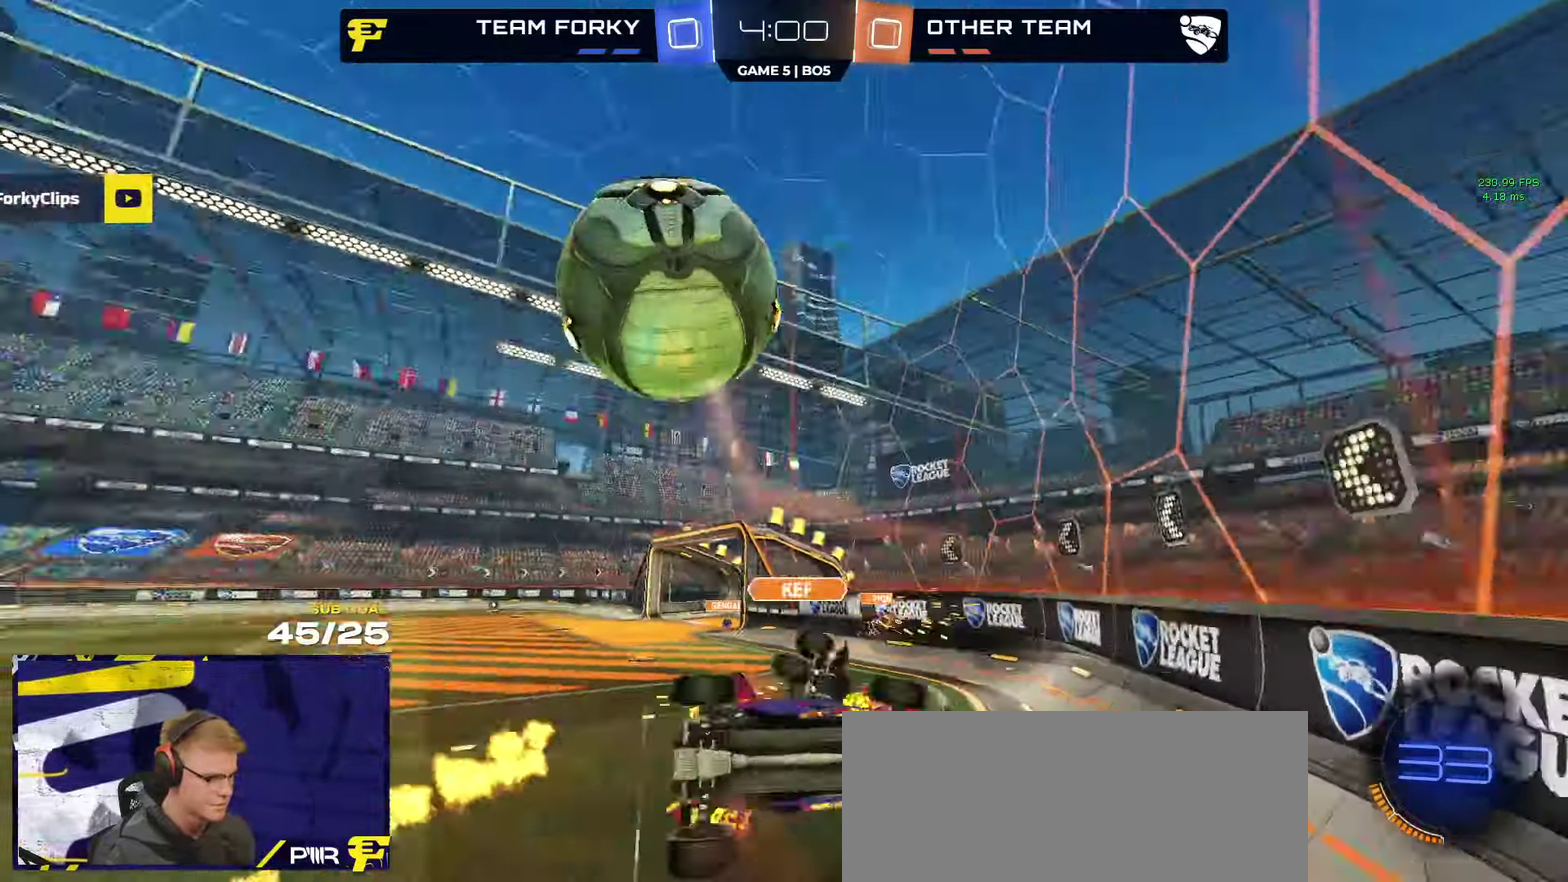
{"buttons": [], "left_stick": "left", "right_stick": "center"}
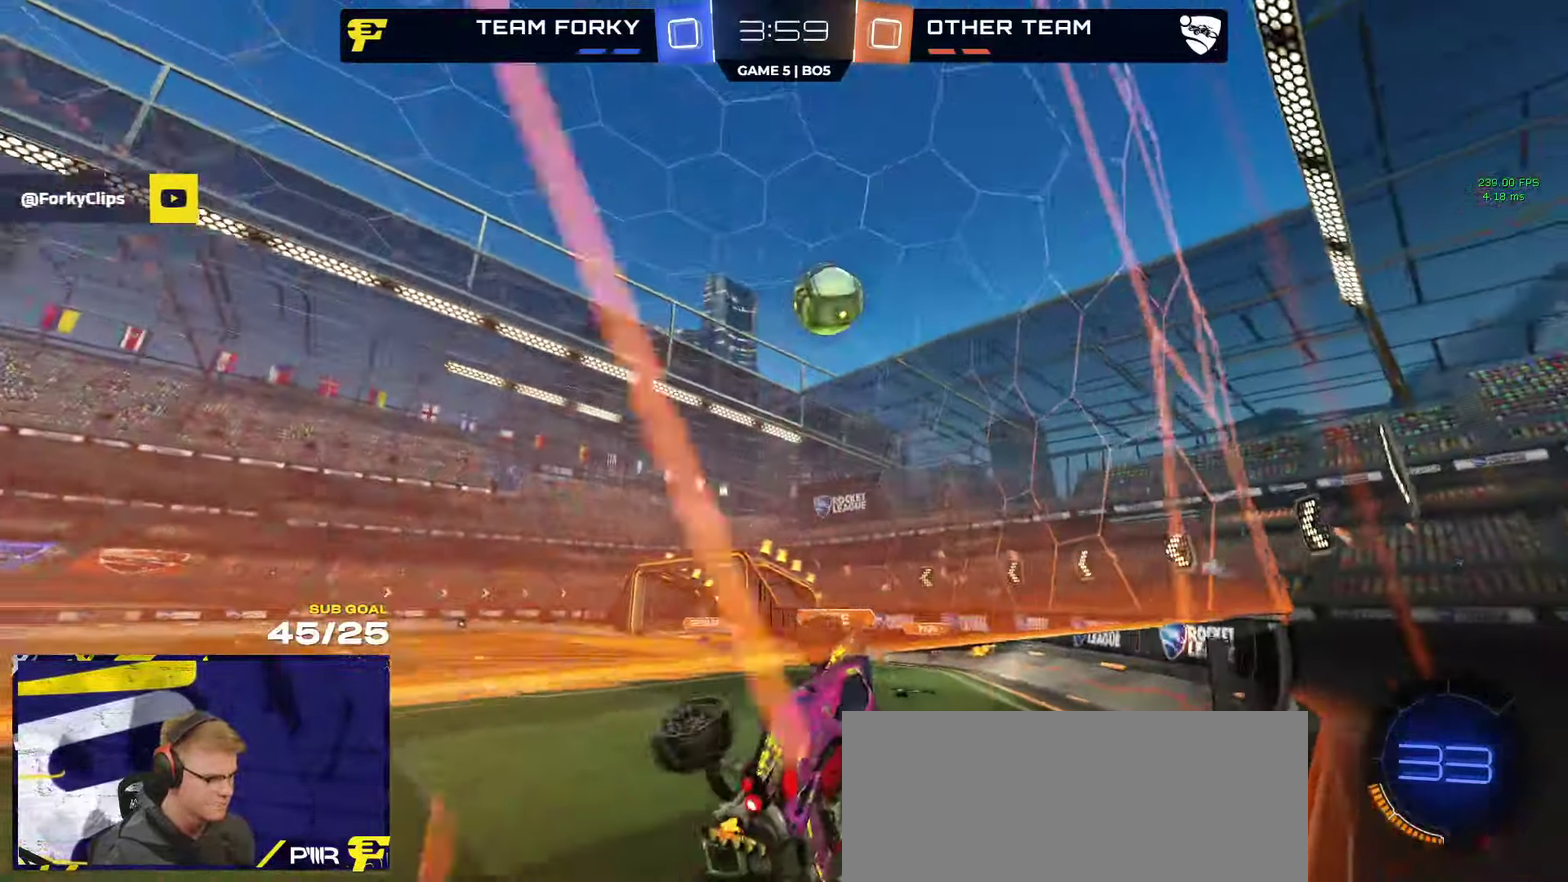
{"buttons": ["X", "R2", "L3"], "left_stick": "up", "right_stick": "center"}